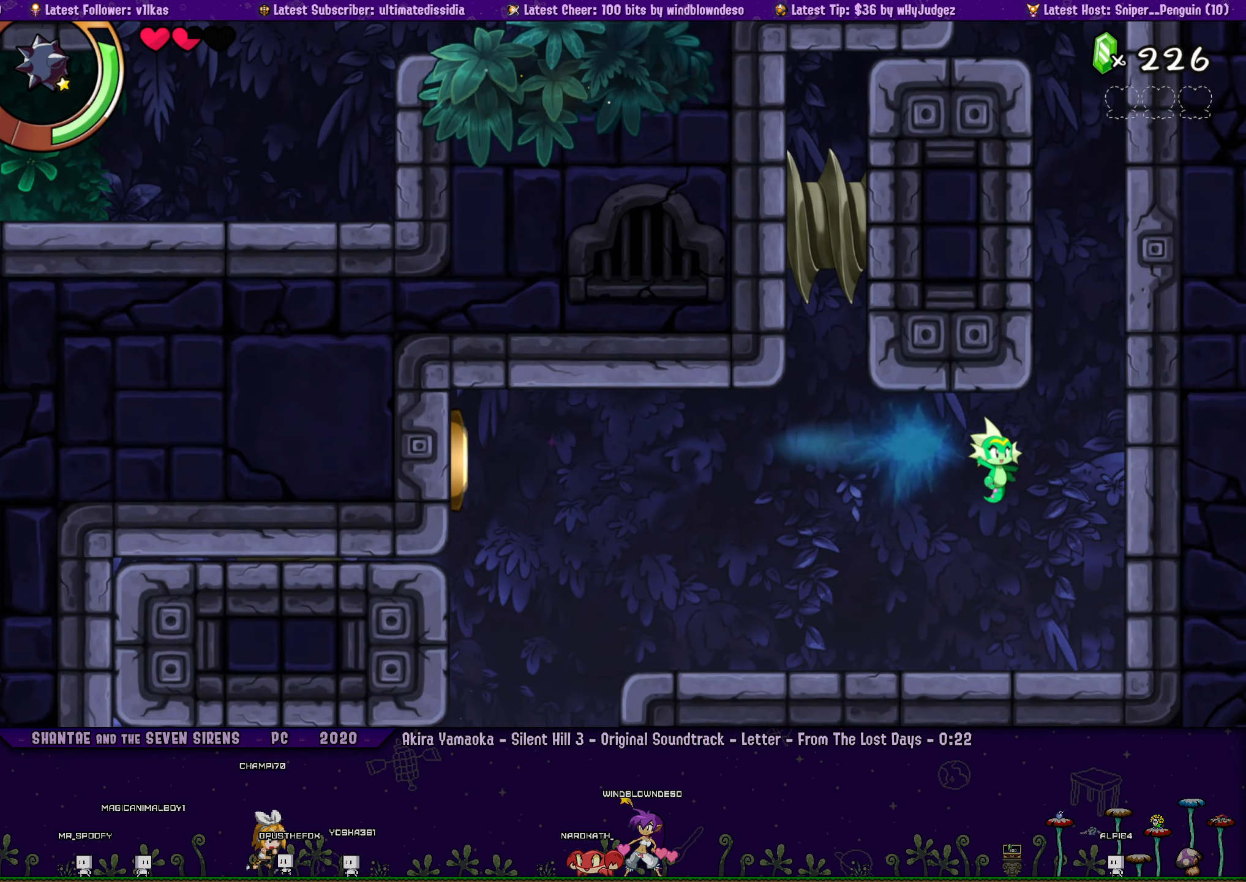
Gameplay with a controller (PlayStation layout); each line is a JSON object with the inputs held at the frame after it. "events" lists button and stick changes between this image and that frame as [ms after this image, input, new state], when the widget could be followed in between. Not read: L2 R2 TOUCHPAD.
{"buttons": ["R1", "DPAD_UP", "DPAD_RIGHT"], "left_stick": "center", "right_stick": "center", "events": [[266, "CROSS", "down"], [466, "CROSS", "up"], [500, "R1", "down"]]}
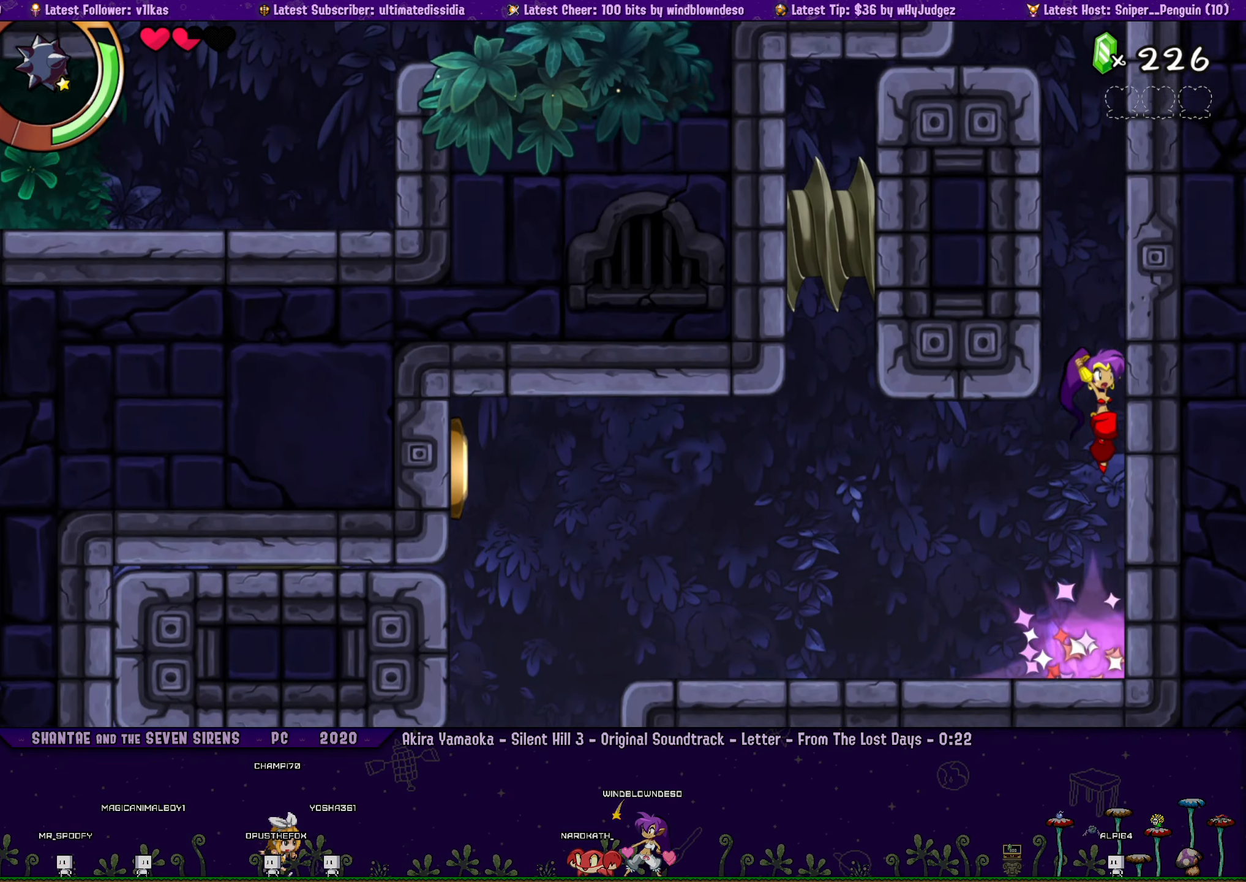
{"buttons": ["CROSS", "R1", "DPAD_UP", "DPAD_RIGHT"], "left_stick": "center", "right_stick": "center", "events": [[66, "CROSS", "down"], [283, "CROSS", "up"], [416, "CROSS", "down"]]}
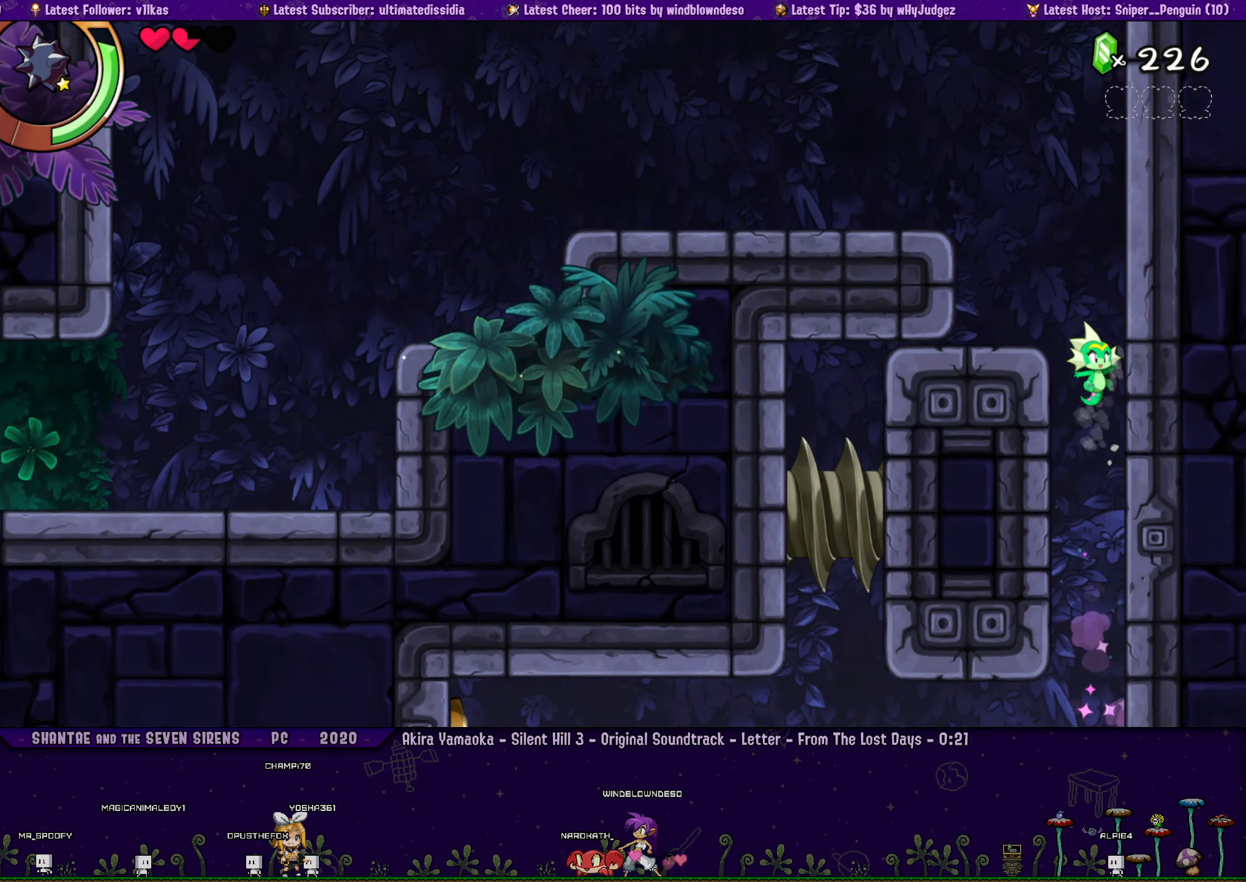
{"buttons": ["CROSS", "R1", "DPAD_LEFT"], "left_stick": "center", "right_stick": "center", "events": [[116, "CROSS", "up"], [200, "CROSS", "down"], [216, "DPAD_RIGHT", "up"], [216, "R1", "up"], [233, "DPAD_LEFT", "down"], [266, "DPAD_UP", "up"], [300, "R1", "down"]]}
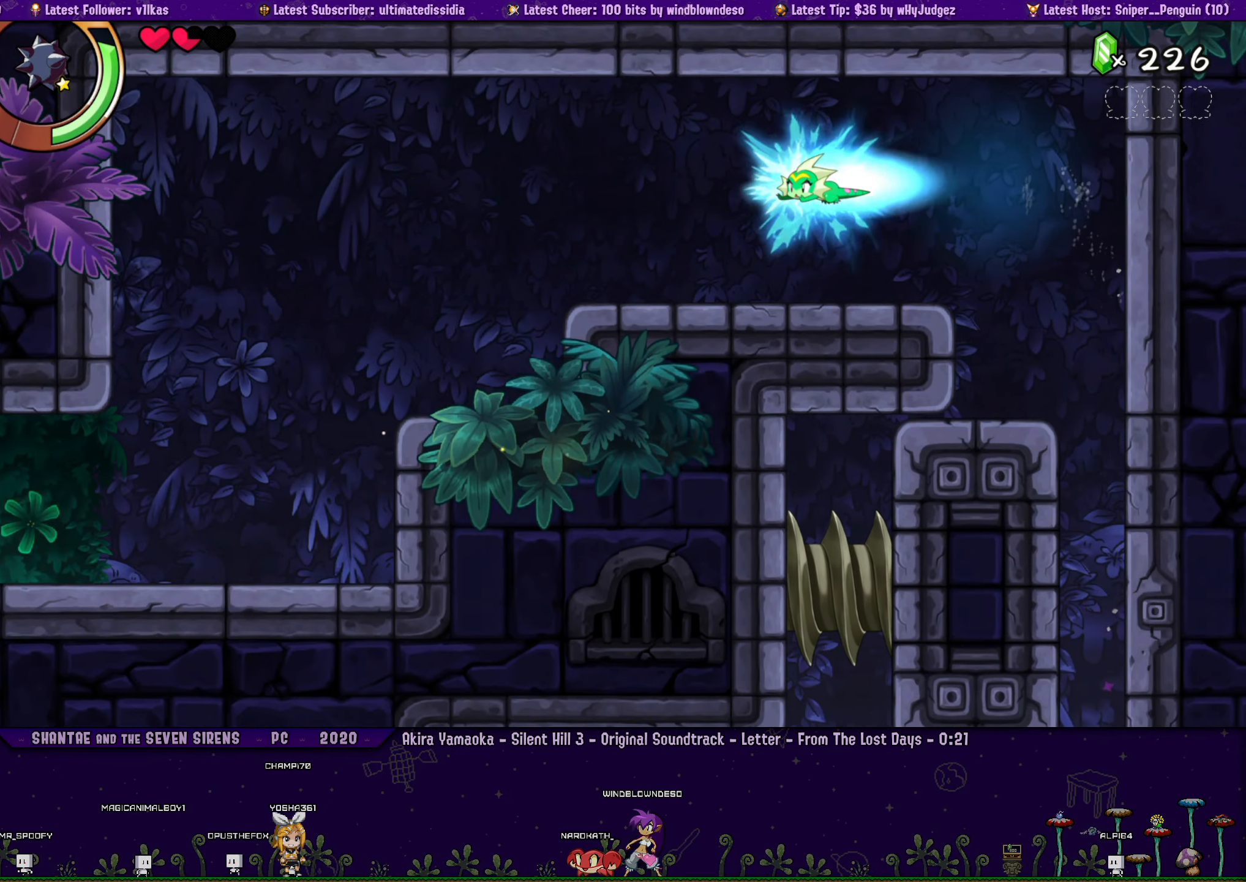
{"buttons": ["R1", "DPAD_LEFT"], "left_stick": "center", "right_stick": "center", "events": [[200, "R1", "up"], [216, "CROSS", "up"], [500, "R1", "down"]]}
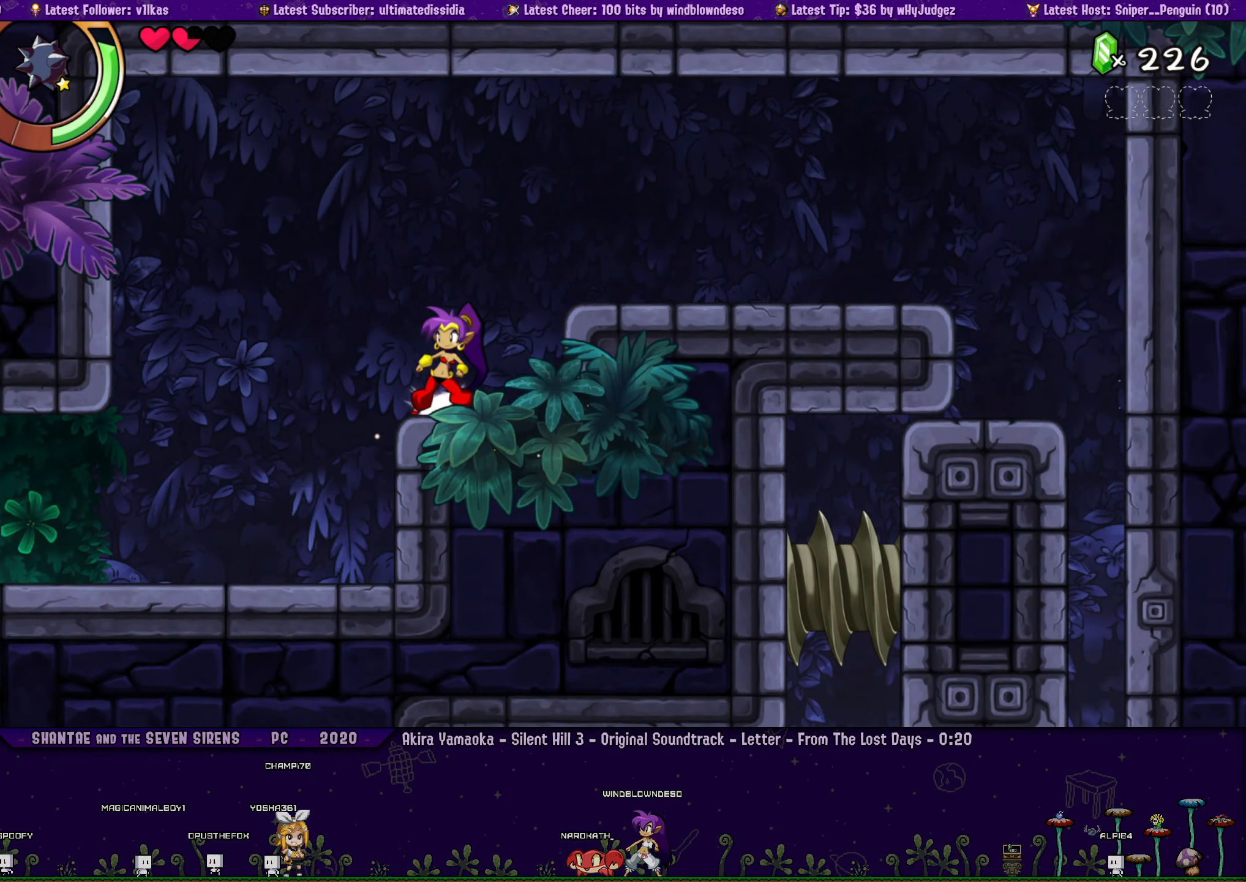
{"buttons": ["R1", "DPAD_LEFT"], "left_stick": "center", "right_stick": "center", "events": [[83, "R1", "up"], [483, "R1", "down"]]}
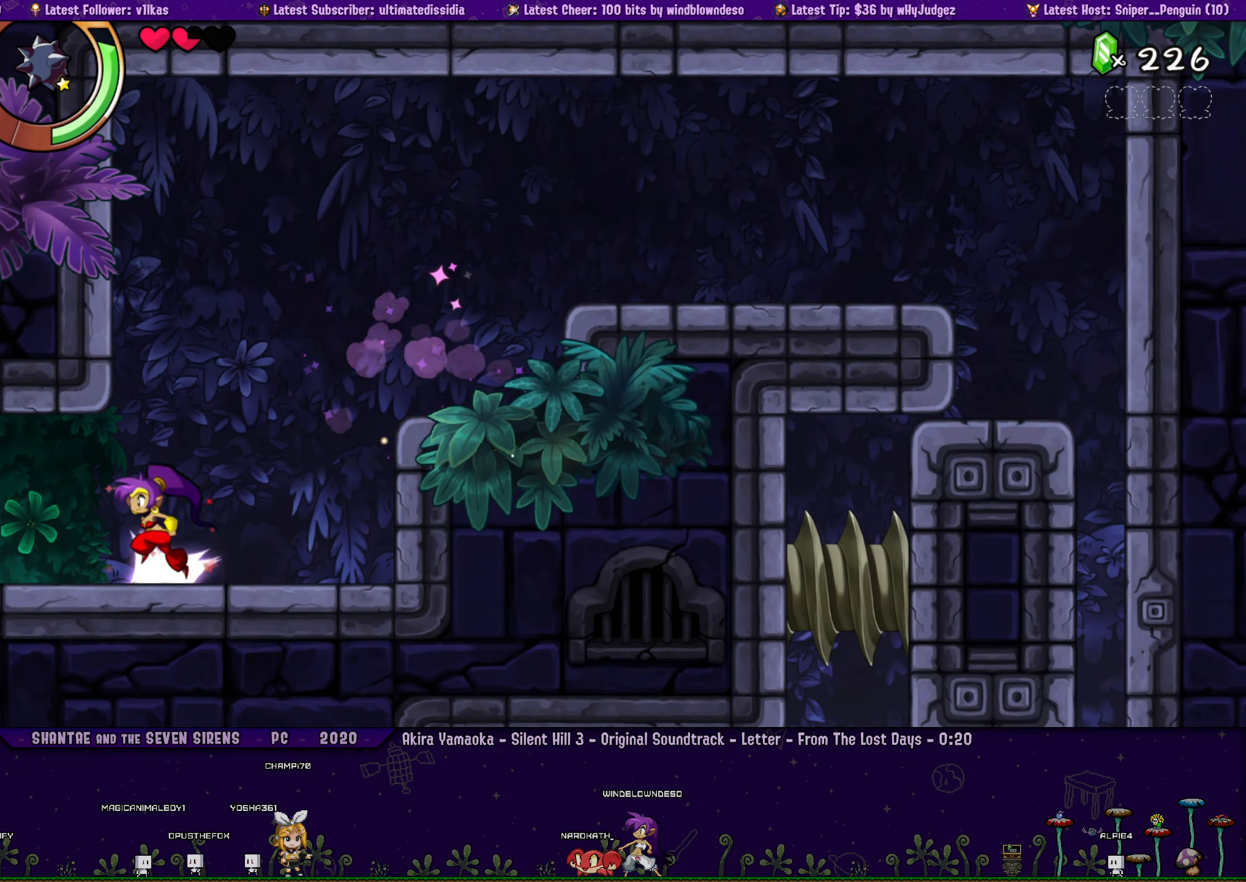
{"buttons": ["DPAD_LEFT"], "left_stick": "center", "right_stick": "center", "events": [[16, "CIRCLE", "down"], [300, "R1", "up"], [350, "CIRCLE", "up"]]}
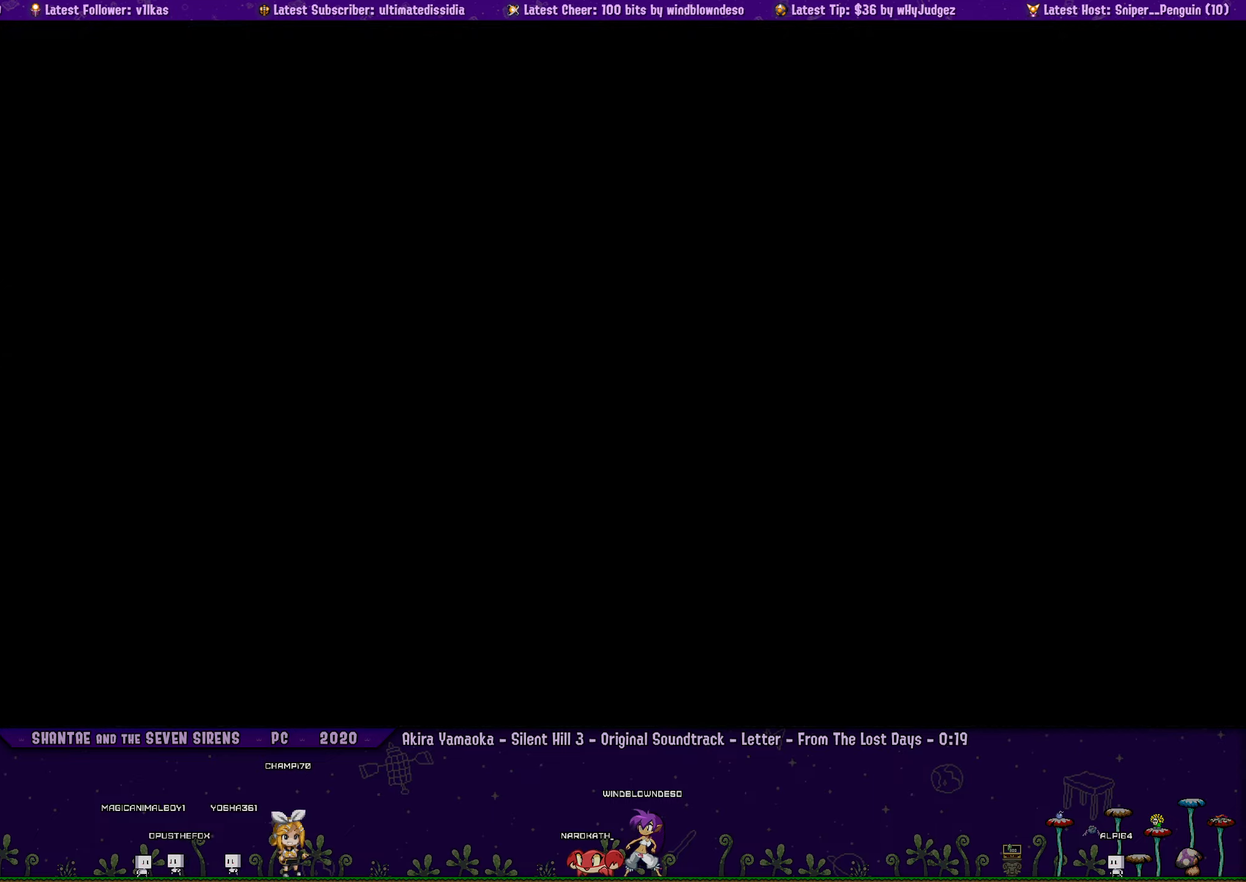
{"buttons": ["CROSS", "DPAD_UP", "DPAD_RIGHT"], "left_stick": "center", "right_stick": "center", "events": [[350, "CROSS", "down"], [450, "DPAD_LEFT", "up"], [500, "DPAD_RIGHT", "down"], [500, "DPAD_UP", "down"]]}
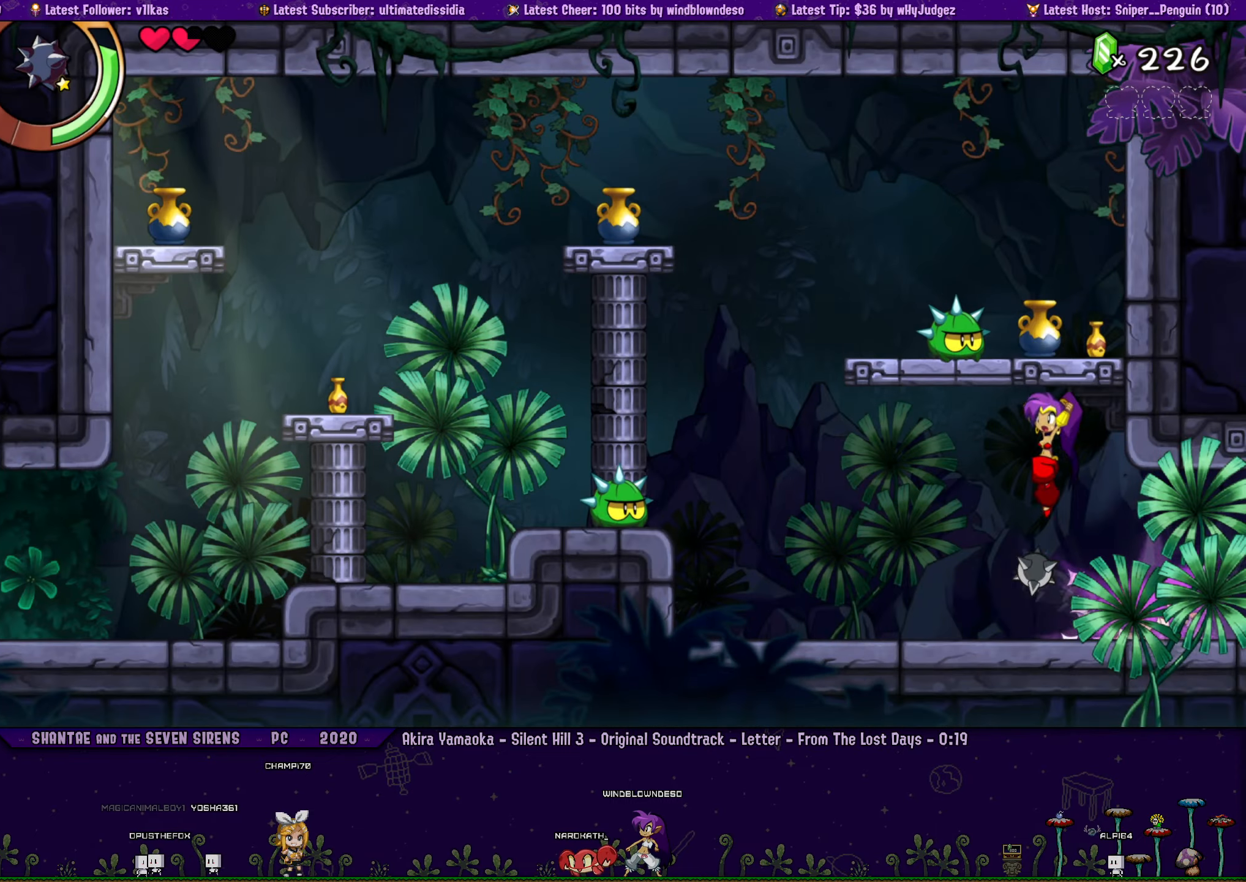
{"buttons": ["CROSS", "R1", "DPAD_LEFT"], "left_stick": "center", "right_stick": "center", "events": [[33, "R1", "down"], [67, "CROSS", "up"], [183, "CROSS", "down"], [200, "R1", "up"], [233, "DPAD_RIGHT", "up"], [267, "DPAD_LEFT", "down"], [333, "DPAD_UP", "up"], [333, "R1", "down"]]}
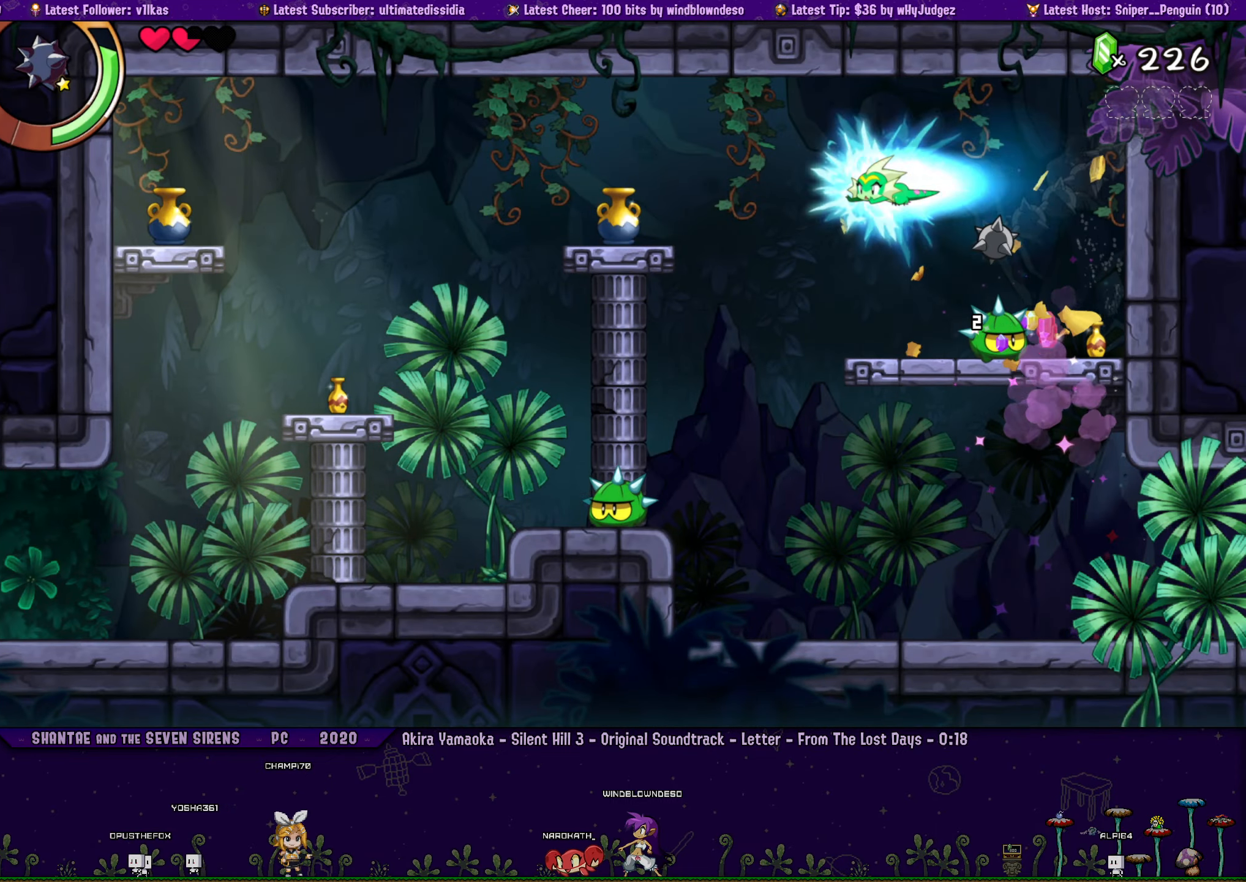
{"buttons": ["R1", "DPAD_LEFT"], "left_stick": "center", "right_stick": "center", "events": [[133, "CROSS", "up"], [133, "R1", "up"], [167, "DPAD_LEFT", "up"], [250, "DPAD_LEFT", "down"], [367, "R1", "down"]]}
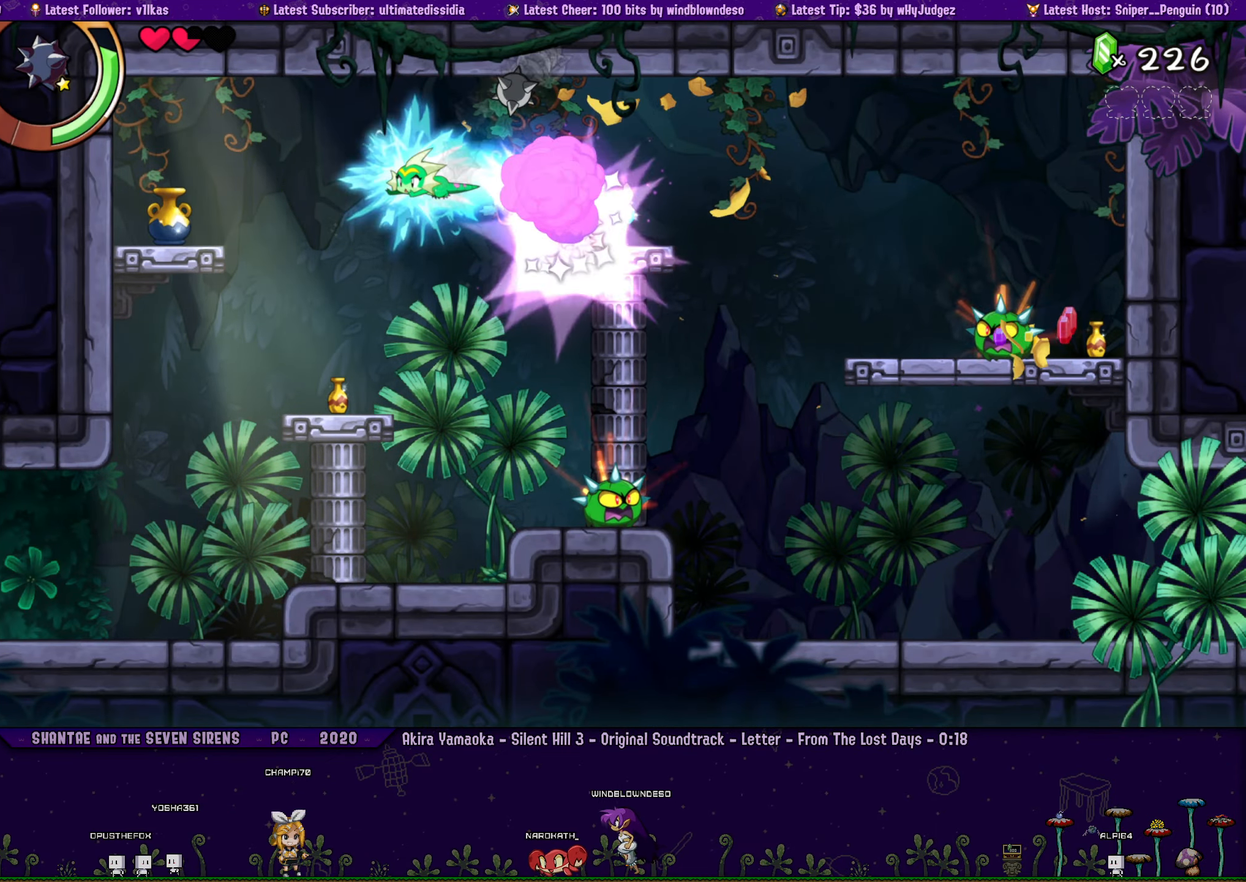
{"buttons": ["DPAD_RIGHT"], "left_stick": "center", "right_stick": "center", "events": [[117, "R1", "up"], [167, "DPAD_LEFT", "up"], [217, "DPAD_RIGHT", "down"], [333, "CROSS", "down"], [383, "CROSS", "up"]]}
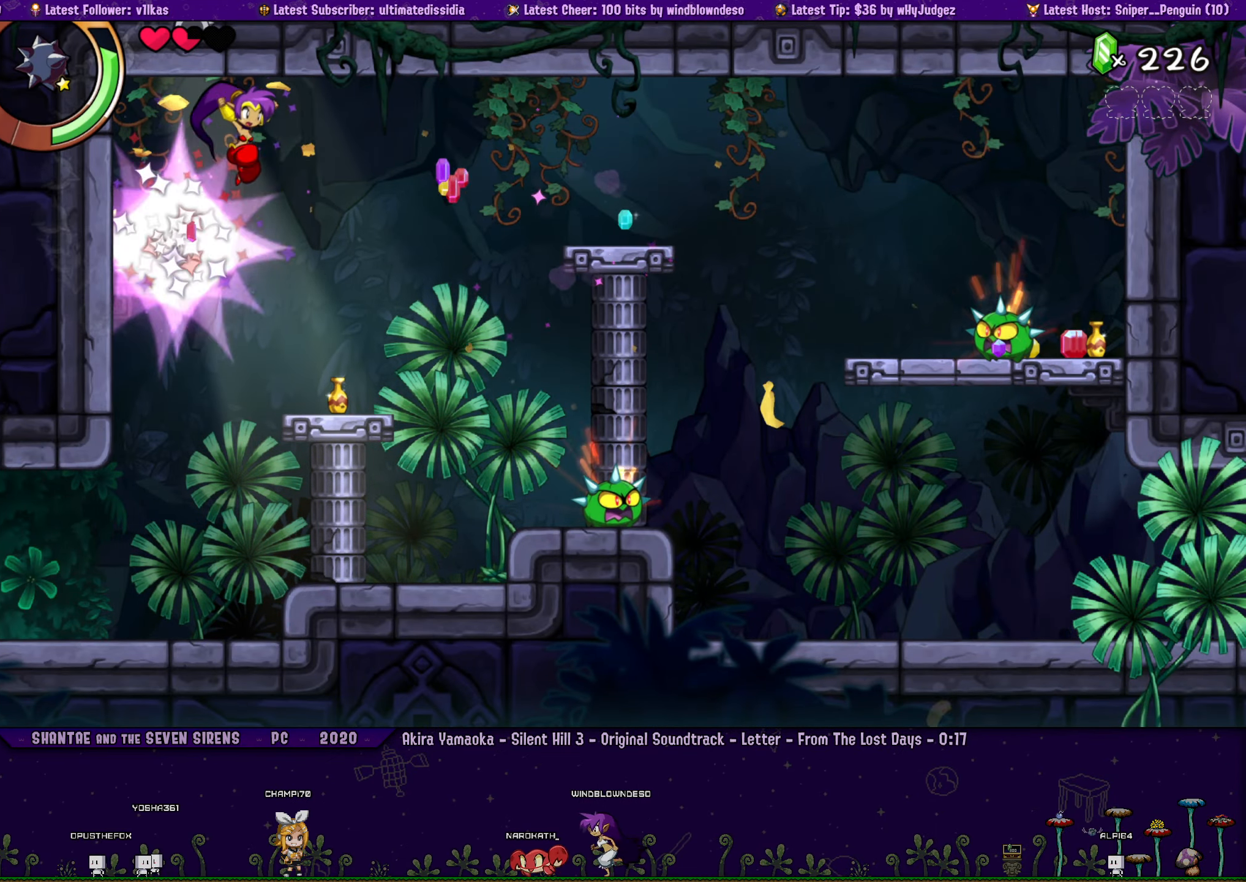
{"buttons": ["DPAD_LEFT"], "left_stick": "center", "right_stick": "center", "events": [[17, "DPAD_DOWN", "down"], [50, "DPAD_RIGHT", "up"], [117, "SQUARE", "down"], [350, "SQUARE", "up"], [400, "DPAD_LEFT", "down"], [417, "DPAD_DOWN", "up"]]}
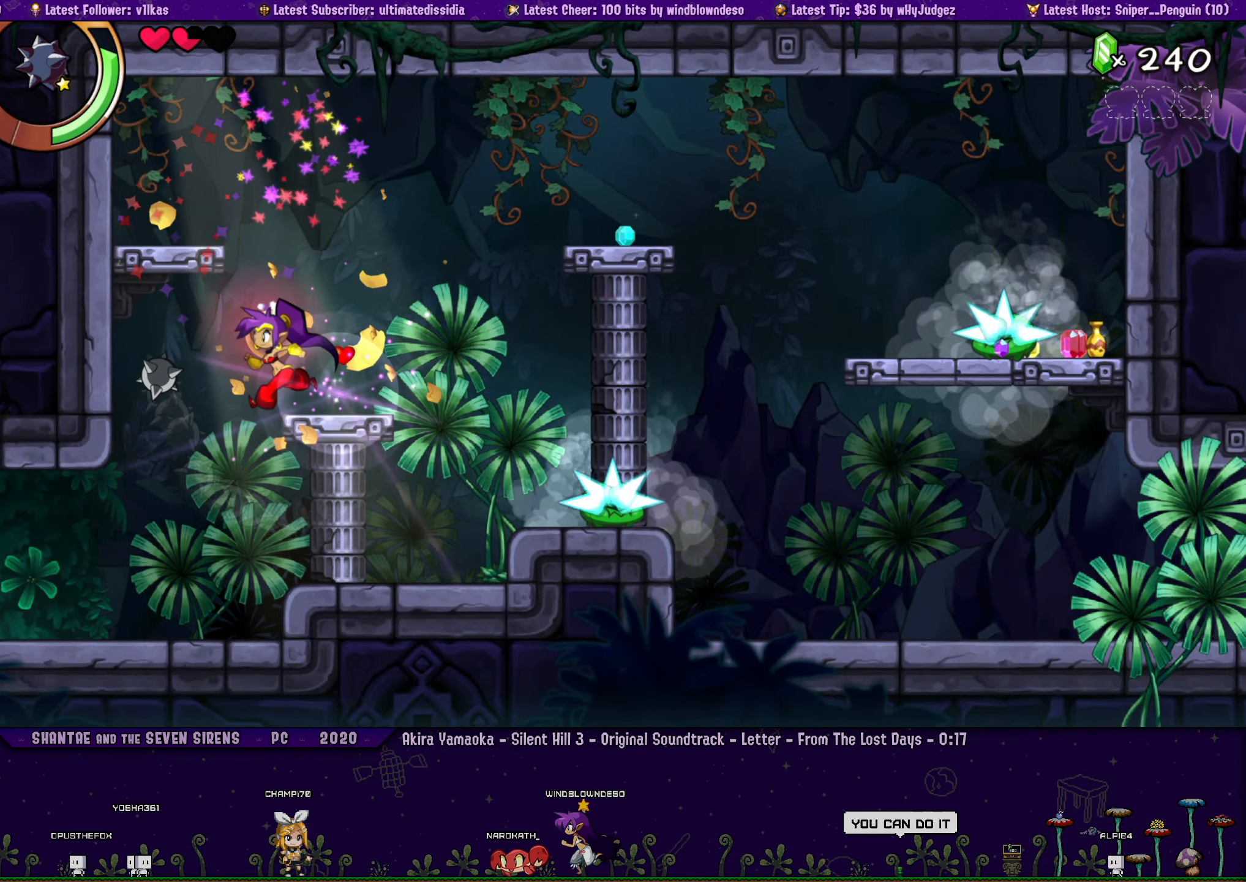
{"buttons": ["TRIANGLE"], "left_stick": "center", "right_stick": "center", "events": [[83, "CIRCLE", "down"], [233, "CIRCLE", "up"], [250, "DPAD_LEFT", "up"], [300, "TRIANGLE", "down"]]}
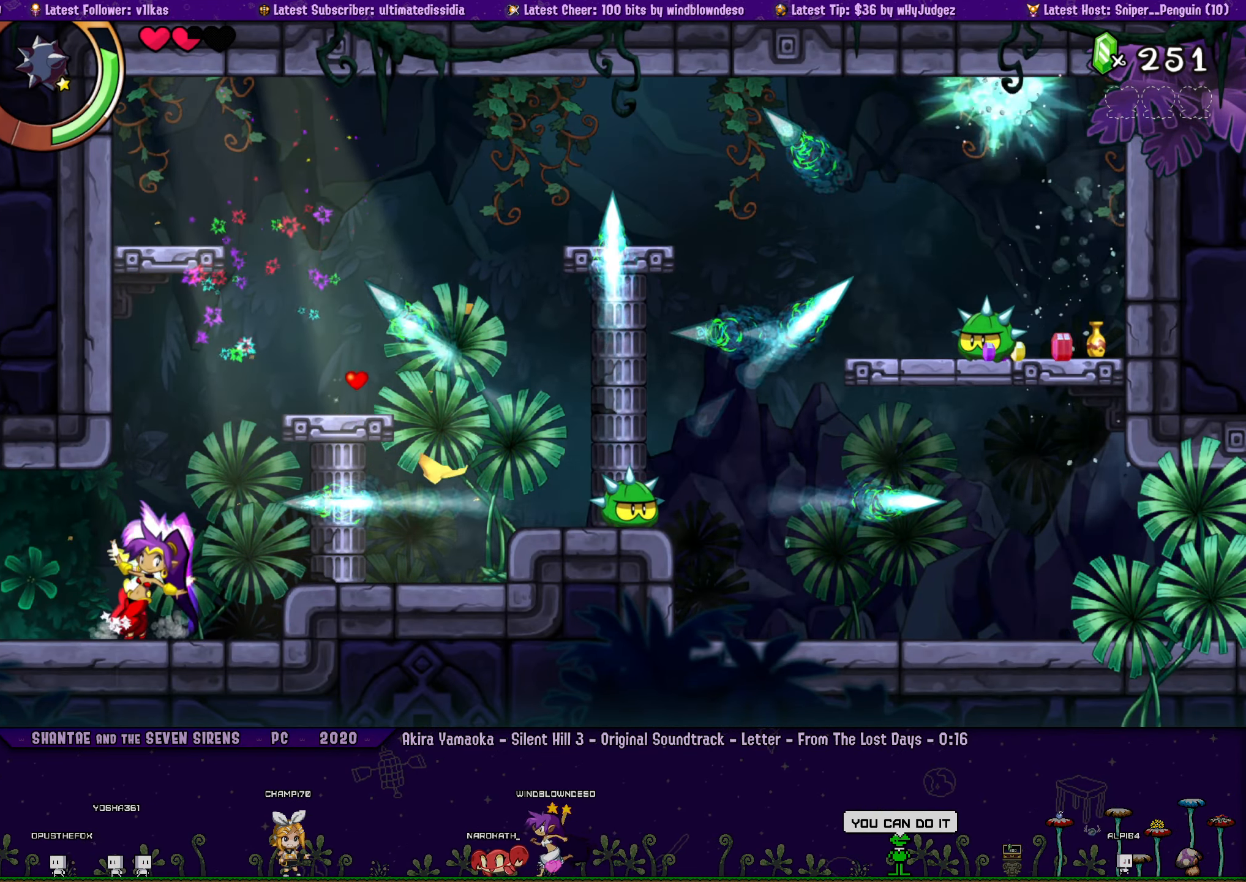
{"buttons": ["TRIANGLE"], "left_stick": "center", "right_stick": "center", "events": []}
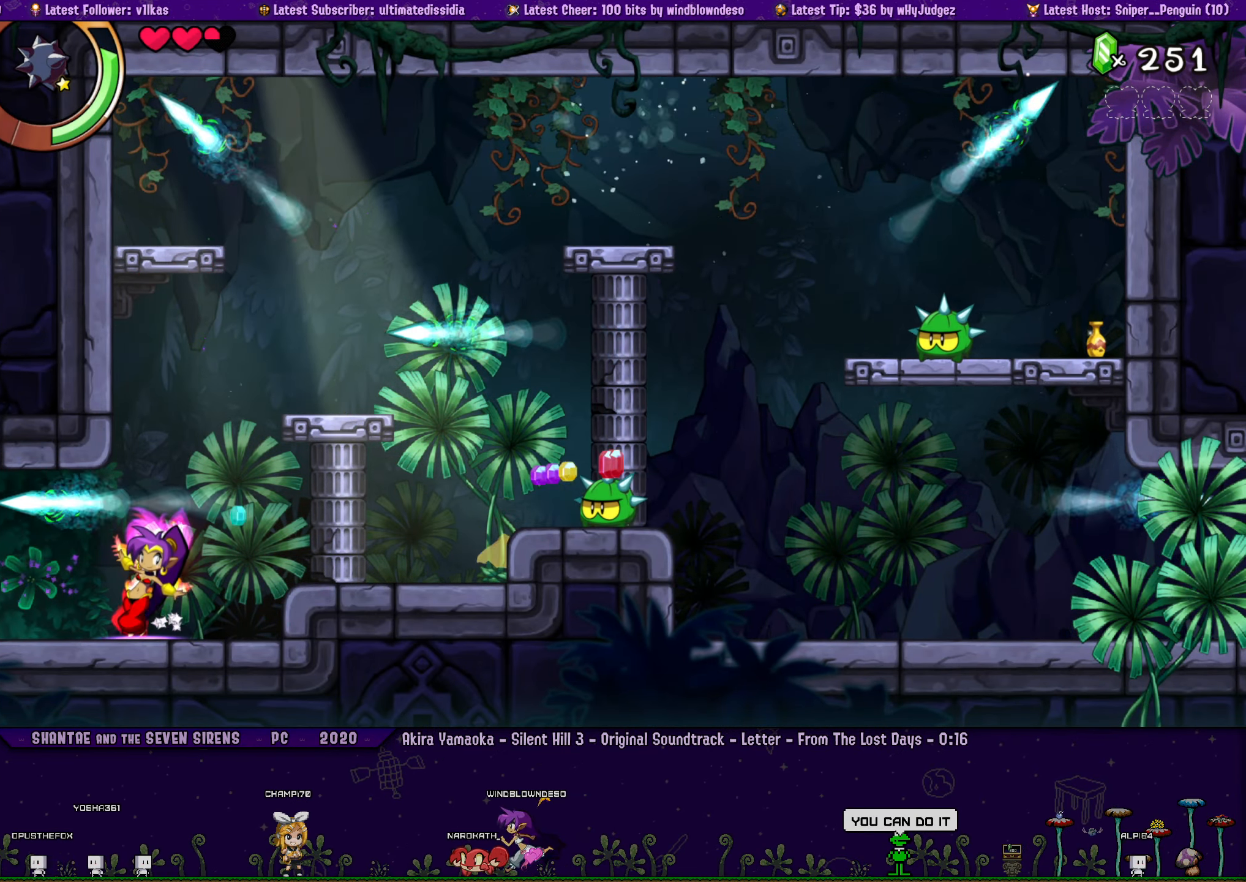
{"buttons": ["TRIANGLE"], "left_stick": "center", "right_stick": "center", "events": []}
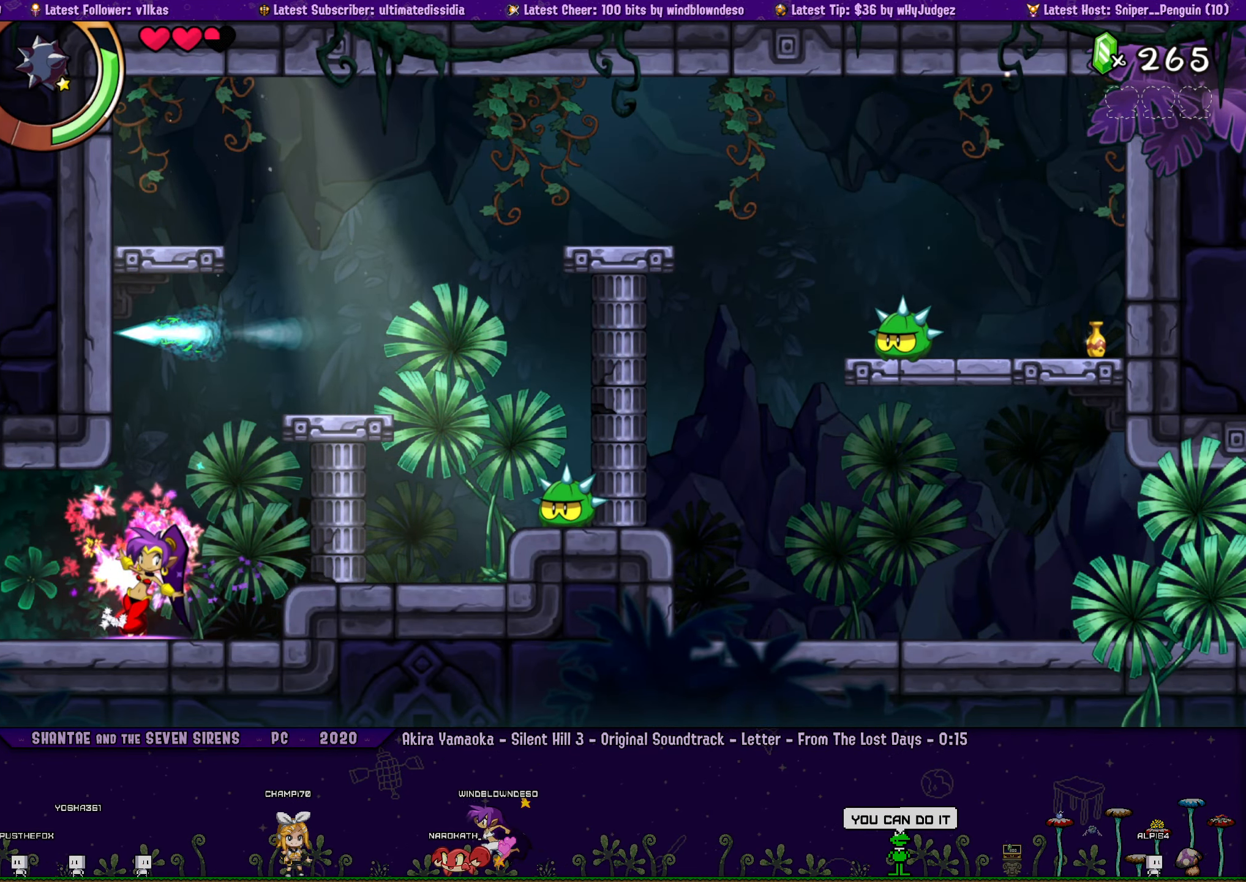
{"buttons": ["R1", "DPAD_LEFT"], "left_stick": "center", "right_stick": "center", "events": [[17, "TRIANGLE", "up"], [133, "DPAD_LEFT", "down"], [183, "R1", "down"]]}
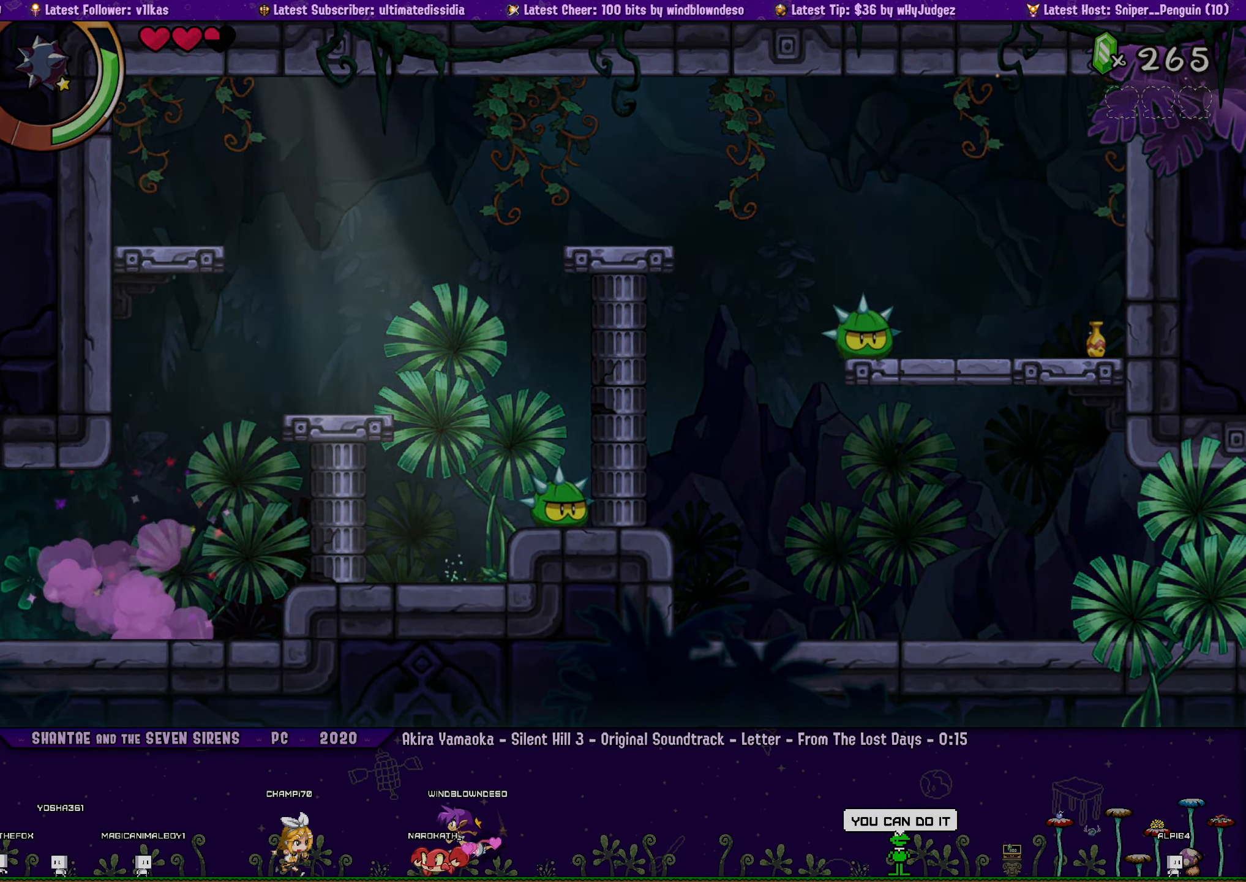
{"buttons": ["R1", "DPAD_LEFT"], "left_stick": "center", "right_stick": "center", "events": [[100, "R1", "up"], [450, "R1", "down"]]}
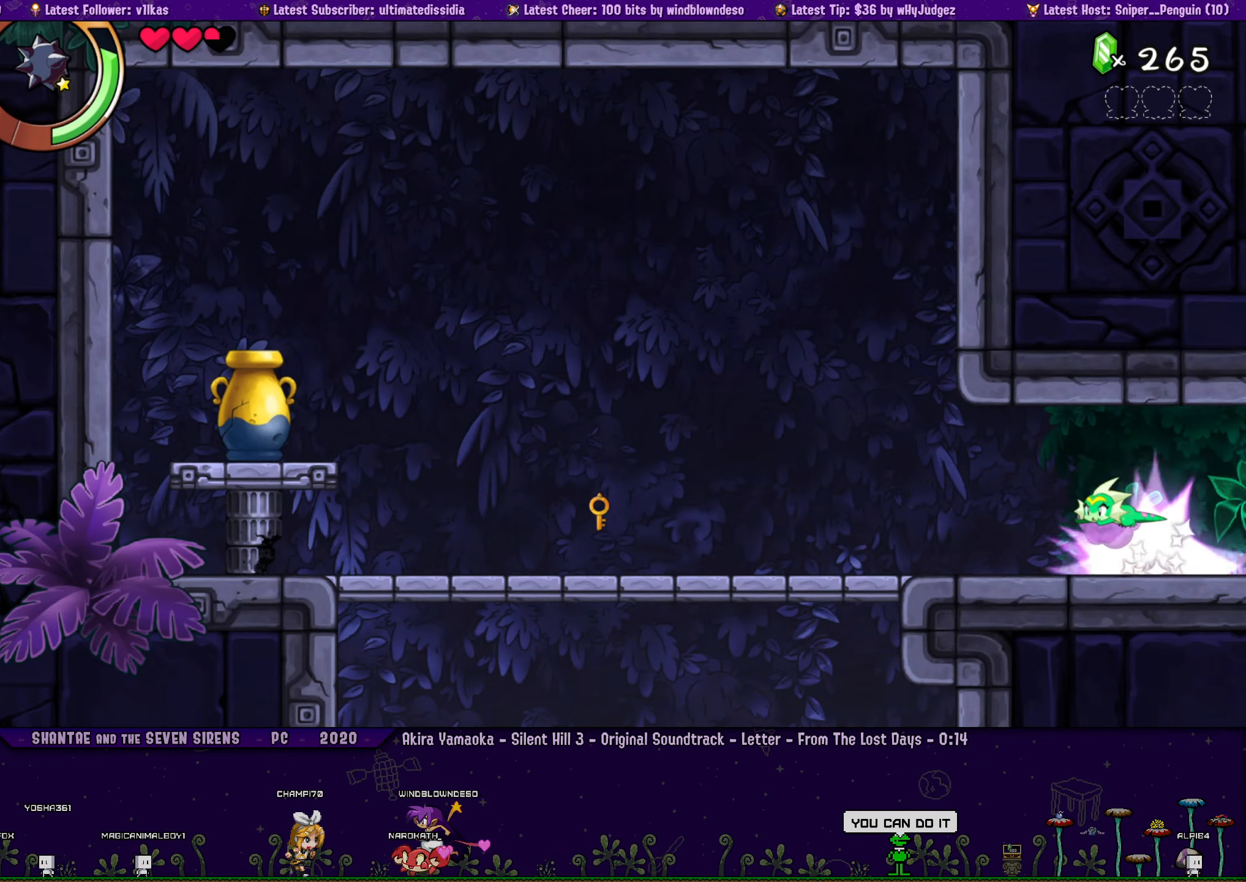
{"buttons": ["R1", "DPAD_LEFT"], "left_stick": "center", "right_stick": "center", "events": [[150, "R1", "up"], [384, "CROSS", "down"], [450, "CROSS", "up"], [484, "R1", "down"]]}
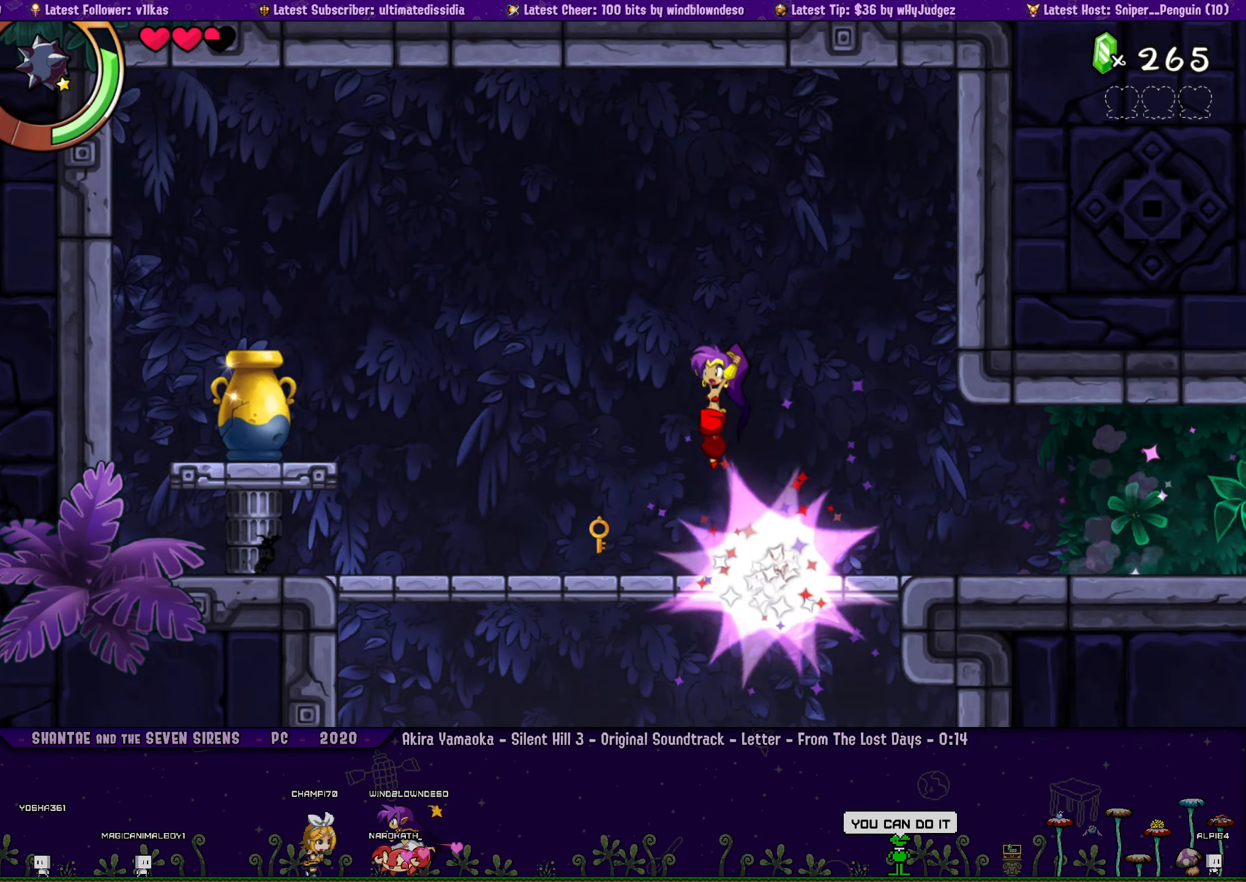
{"buttons": ["DPAD_RIGHT"], "left_stick": "center", "right_stick": "center", "events": [[350, "DPAD_LEFT", "up"], [367, "R1", "up"], [450, "DPAD_RIGHT", "down"]]}
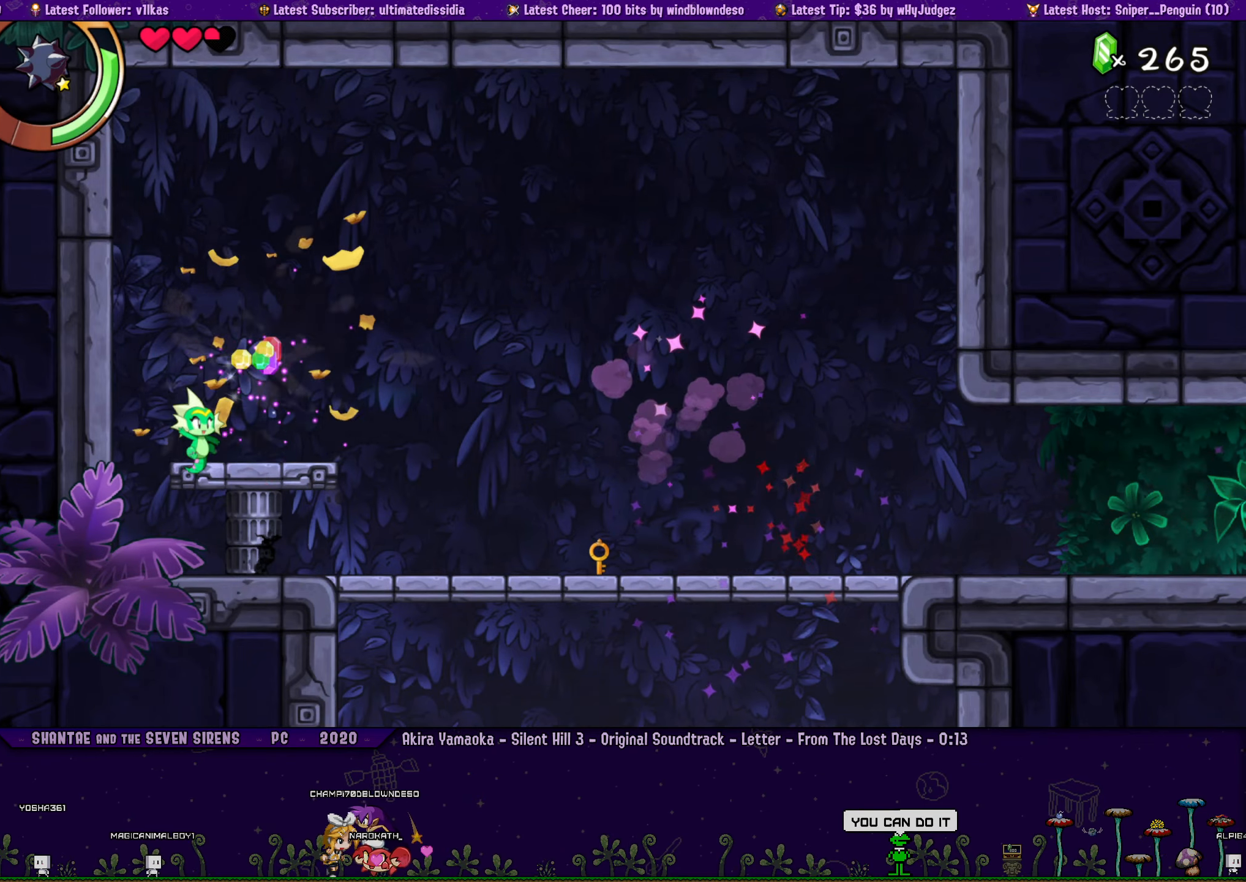
{"buttons": ["DPAD_RIGHT"], "left_stick": "center", "right_stick": "center", "events": [[117, "R1", "down"], [267, "R1", "up"]]}
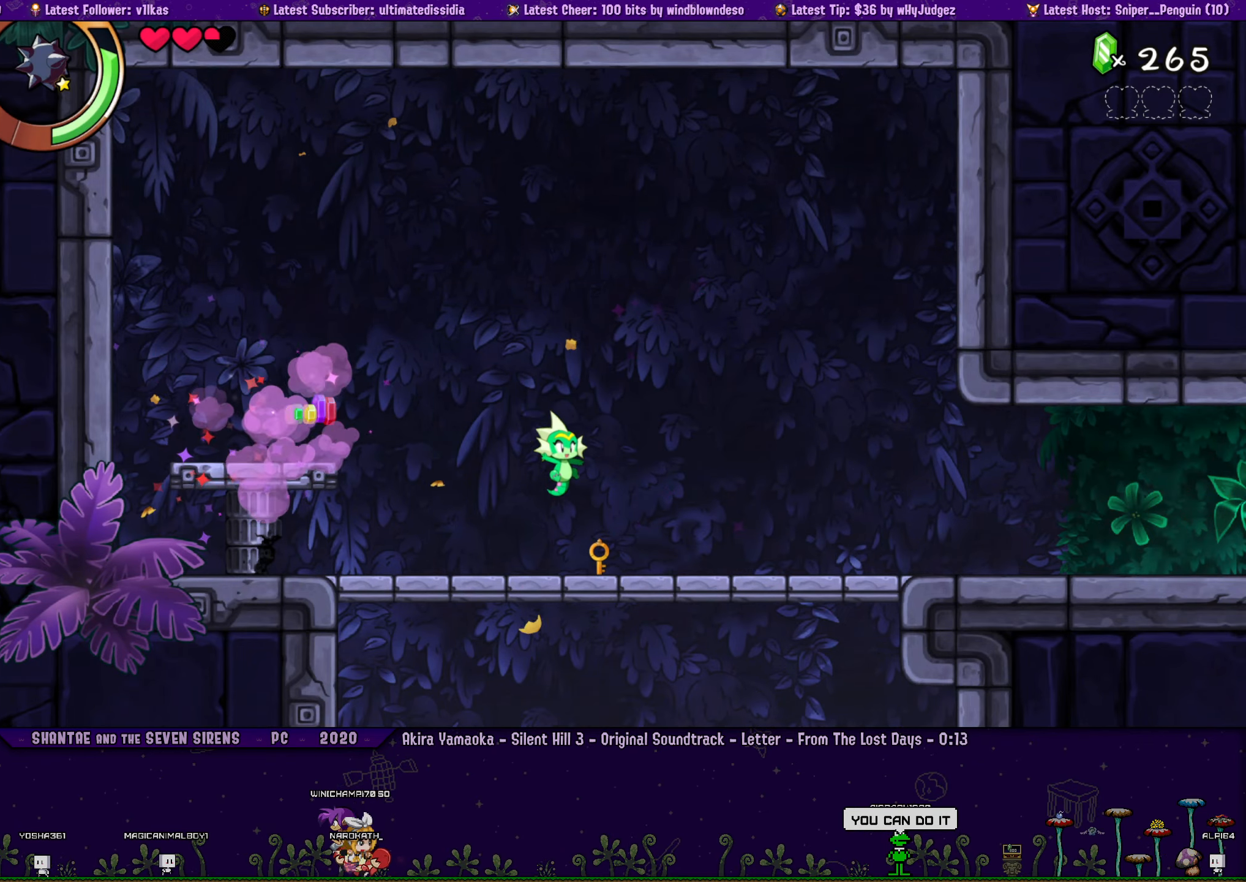
{"buttons": [], "left_stick": "center", "right_stick": "center", "events": [[34, "DPAD_RIGHT", "up"]]}
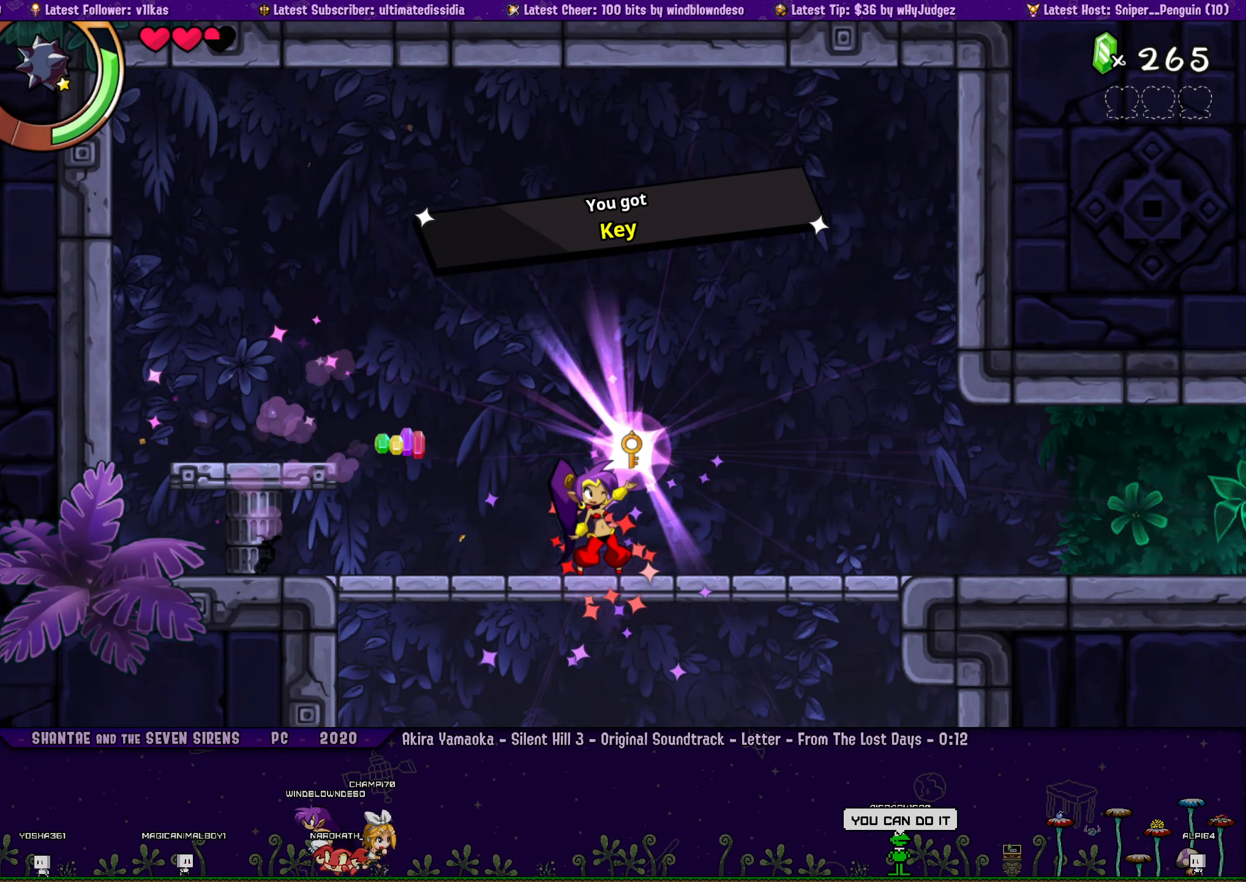
{"buttons": [], "left_stick": "center", "right_stick": "center", "events": [[17, "right_stick", "down-right"], [100, "right_stick", "center"]]}
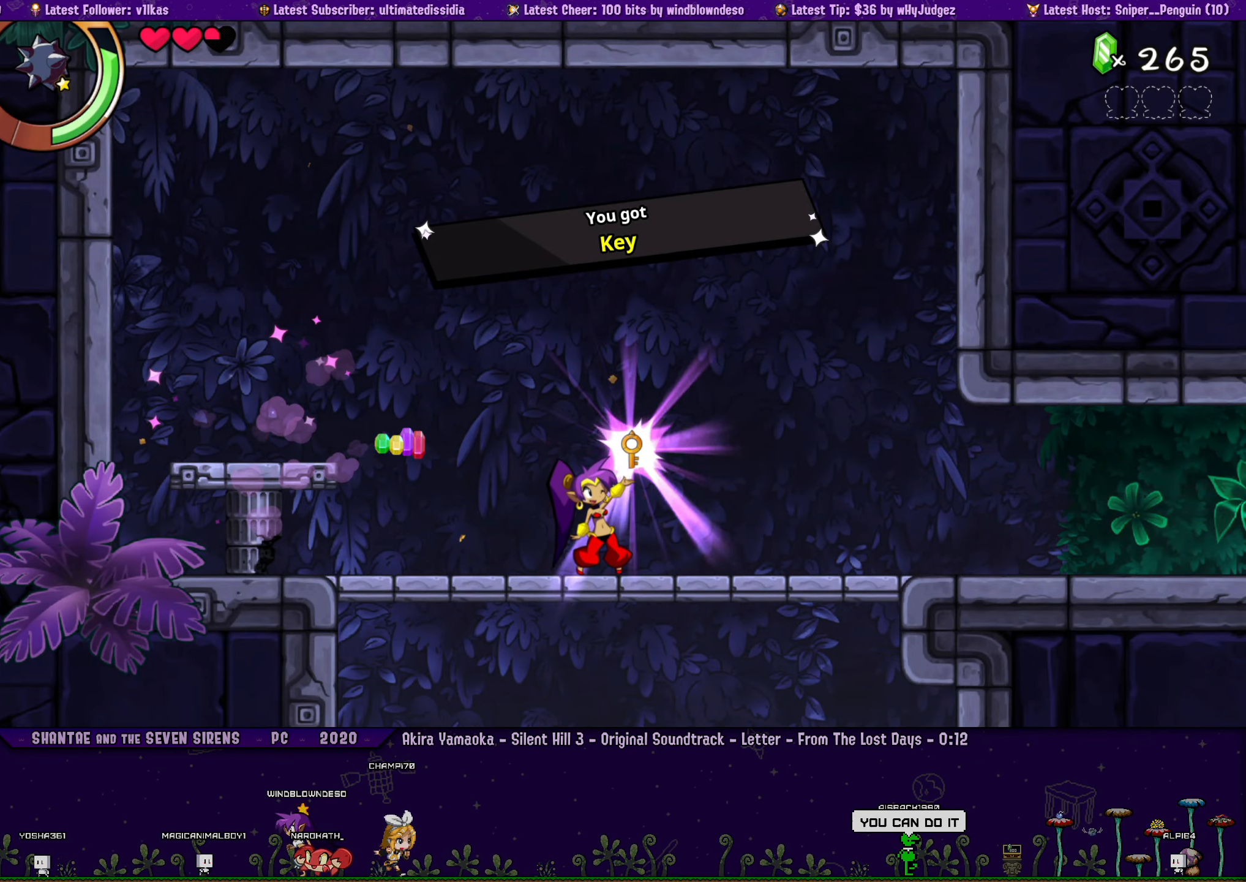
{"buttons": [], "left_stick": "center", "right_stick": "center", "events": []}
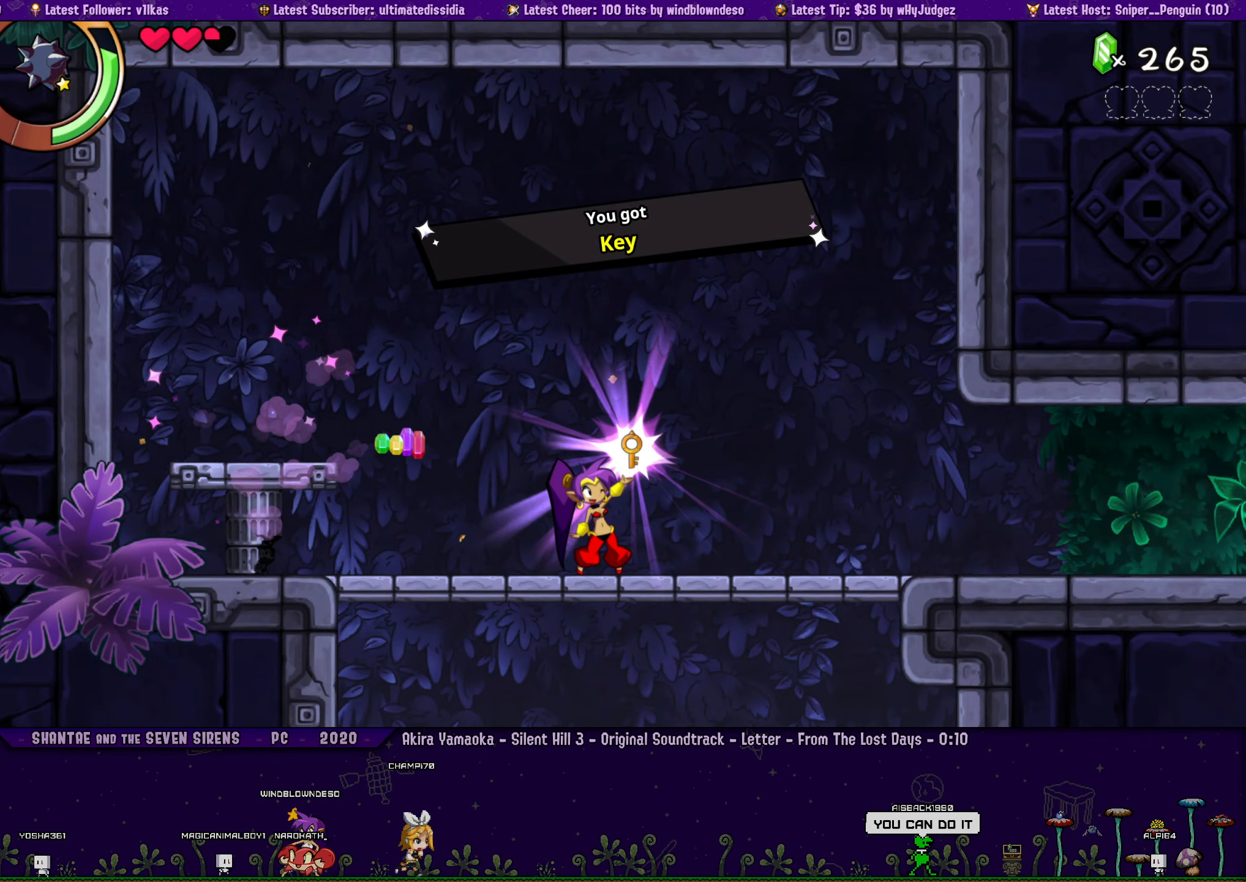
{"buttons": [], "left_stick": "center", "right_stick": "center", "events": []}
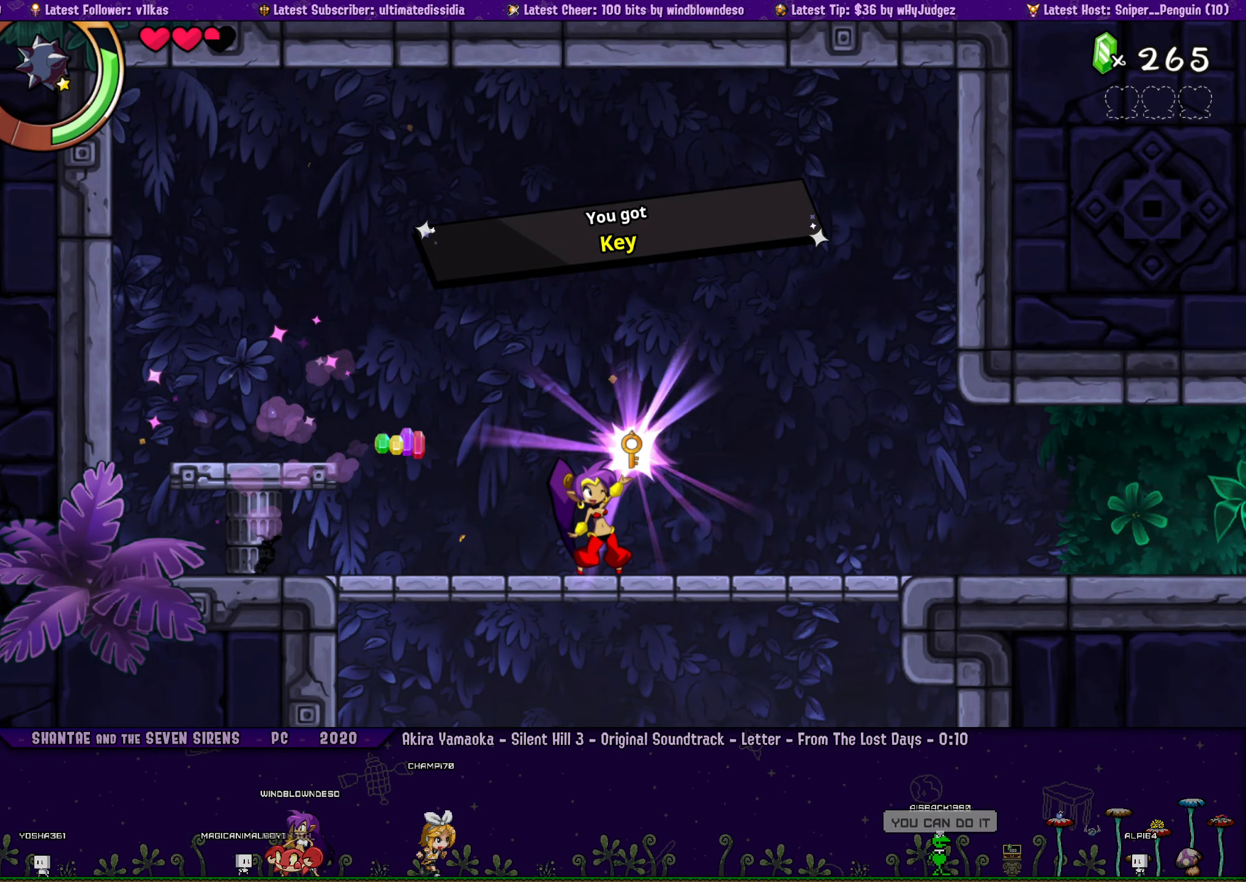
{"buttons": [], "left_stick": "center", "right_stick": "center", "events": []}
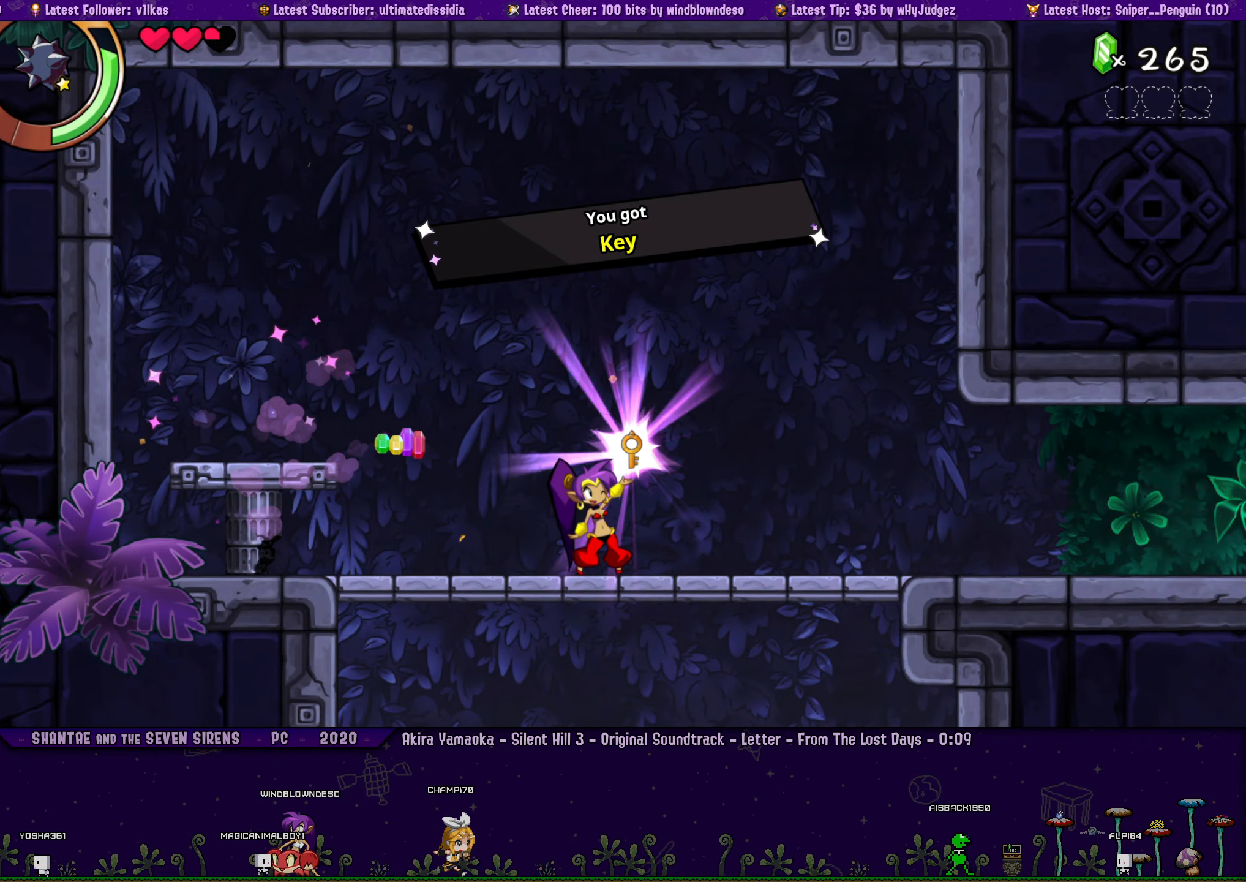
{"buttons": ["CROSS", "DPAD_LEFT"], "left_stick": "center", "right_stick": "center", "events": [[34, "DPAD_LEFT", "down"], [184, "CROSS", "down"]]}
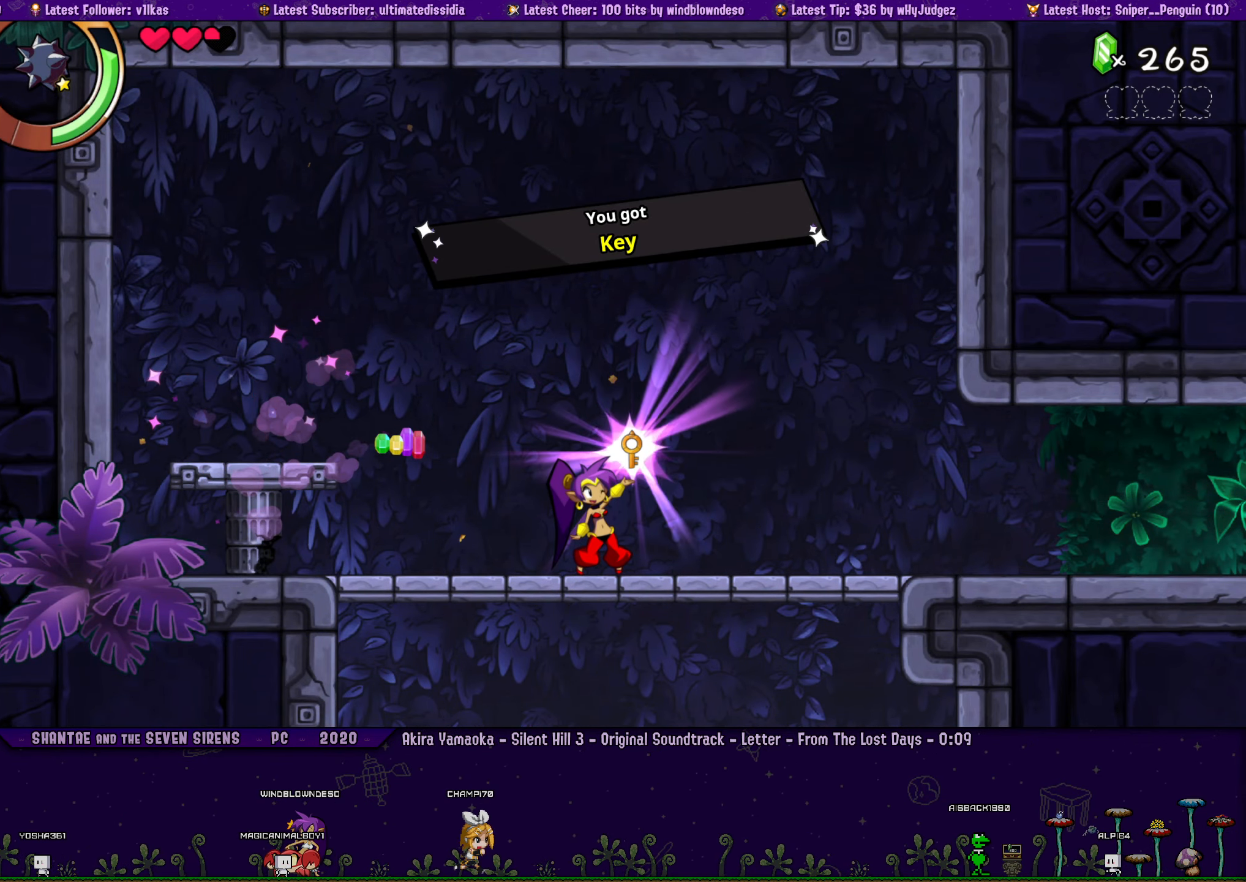
{"buttons": ["CROSS", "DPAD_LEFT"], "left_stick": "center", "right_stick": "center", "events": []}
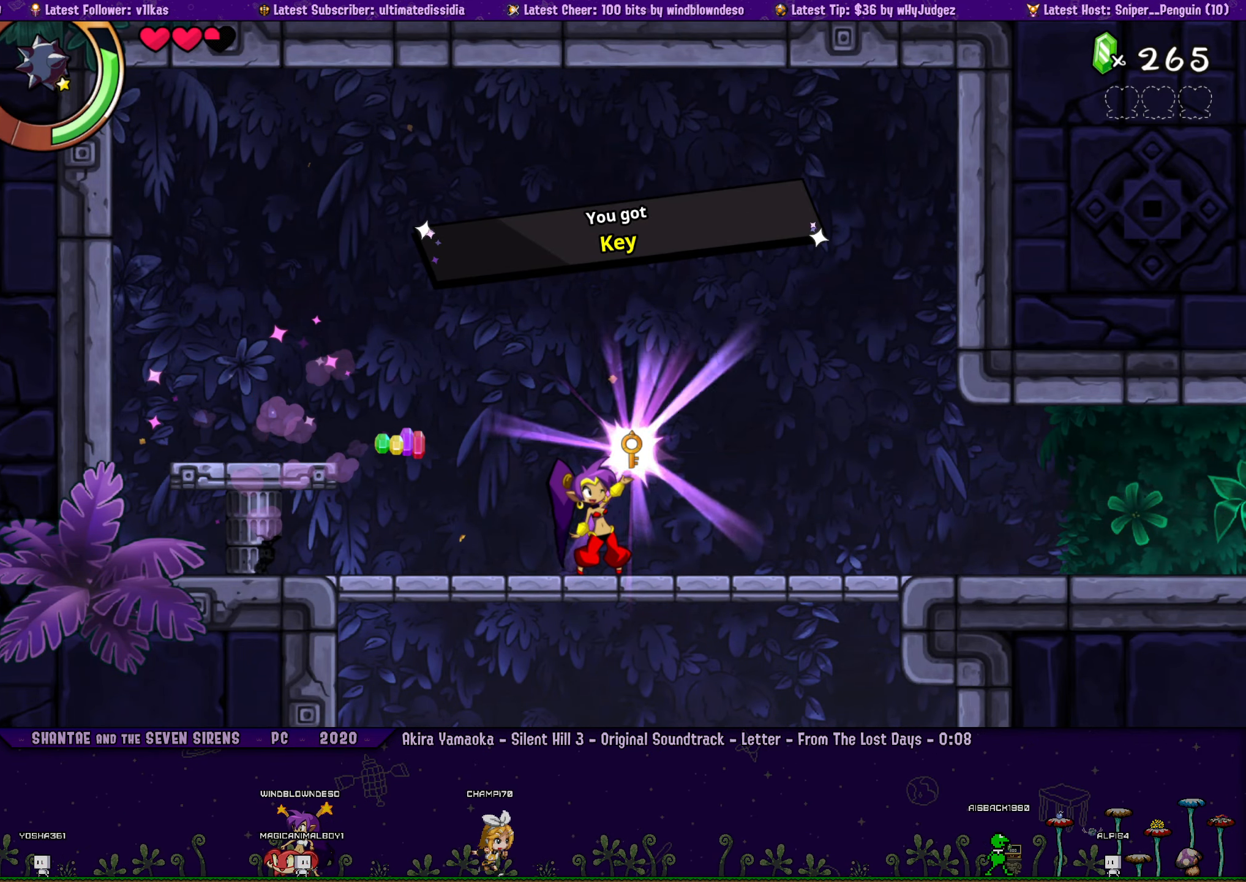
{"buttons": ["CROSS", "DPAD_LEFT"], "left_stick": "center", "right_stick": "center", "events": []}
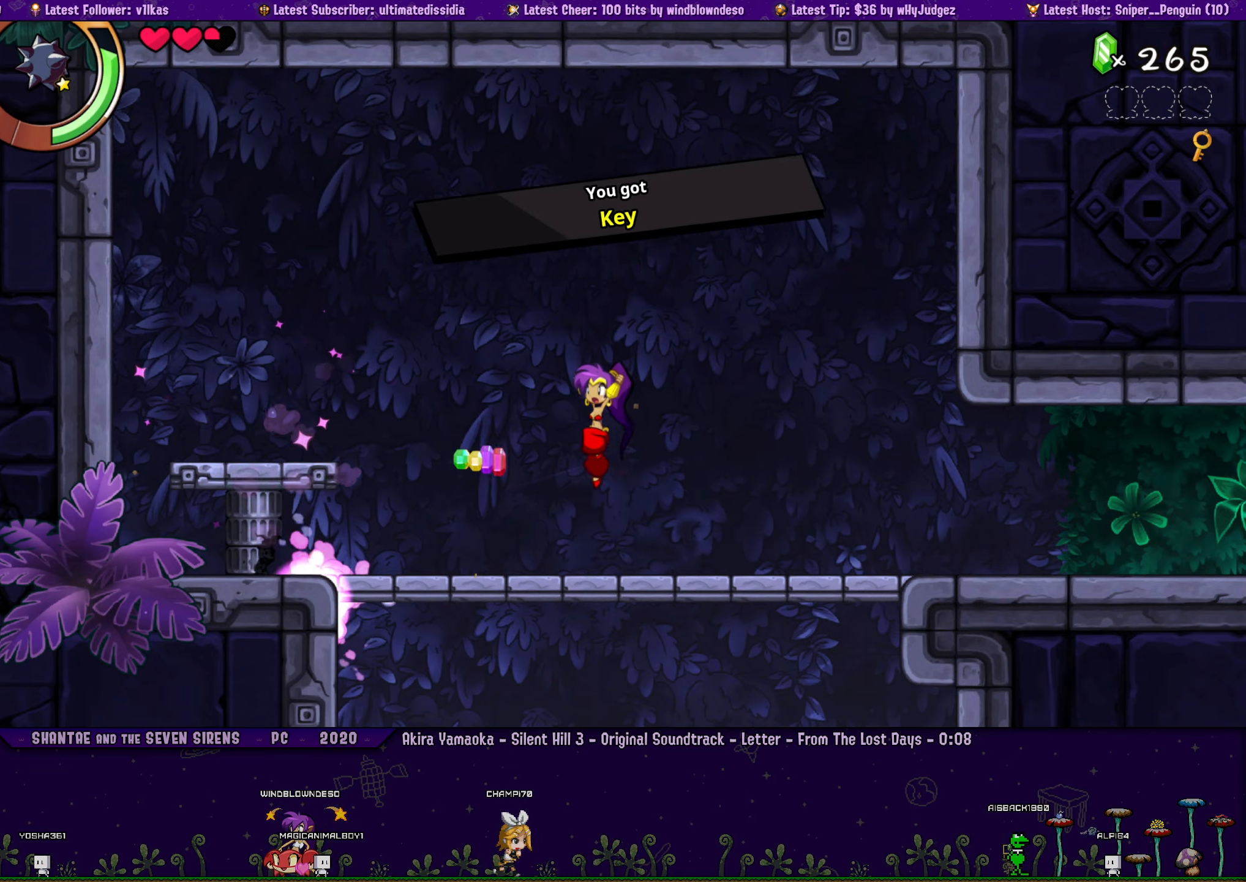
{"buttons": ["CROSS", "DPAD_LEFT"], "left_stick": "center", "right_stick": "center", "events": []}